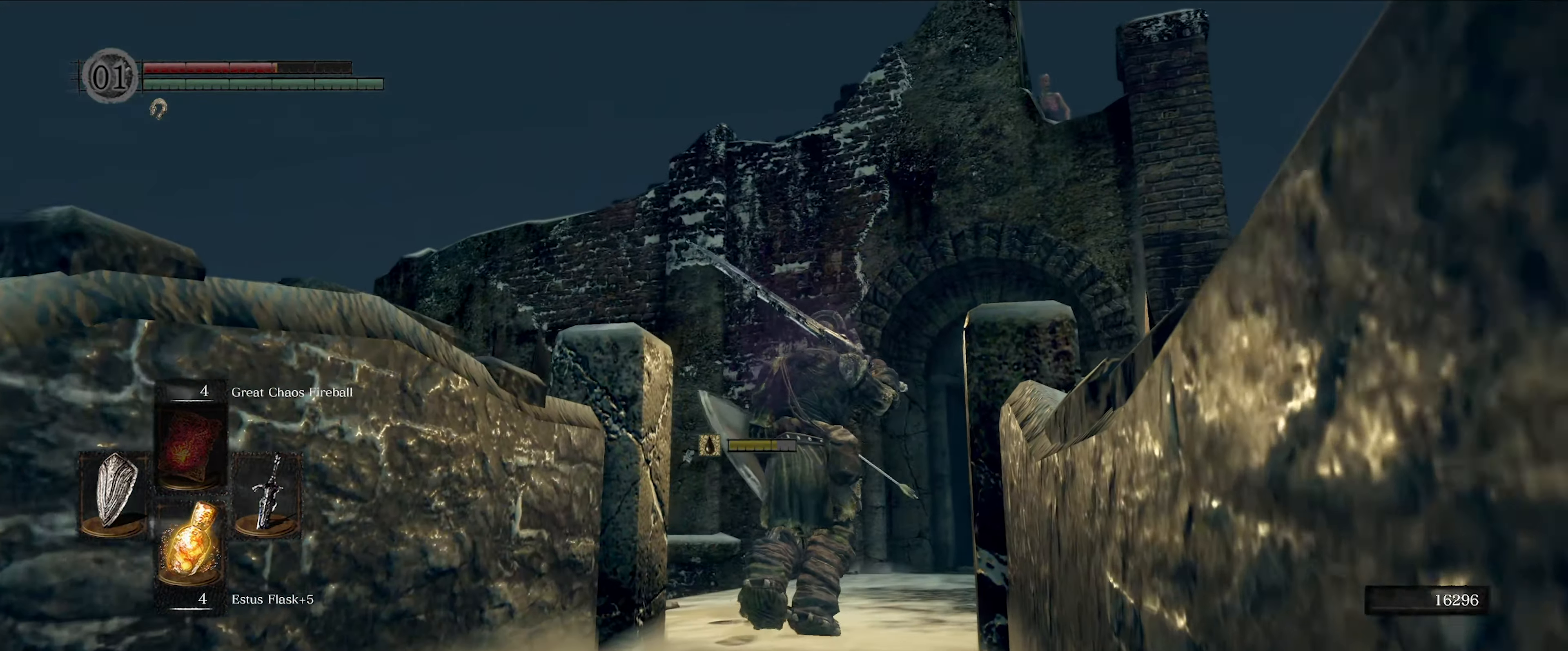
Gameplay with a controller (Xbox layout); each line is a JSON object with the inputs held at the frame after it. "events" lists button and stick changes between this image and that frame as [ms after this image, input, new state], when the widget could be followed in between. Not read: L3 R3.
{"buttons": [], "left_stick": "up-left", "right_stick": "down-left", "events": [[383, "left_stick", "up-left"], [383, "right_stick", "down-left"]]}
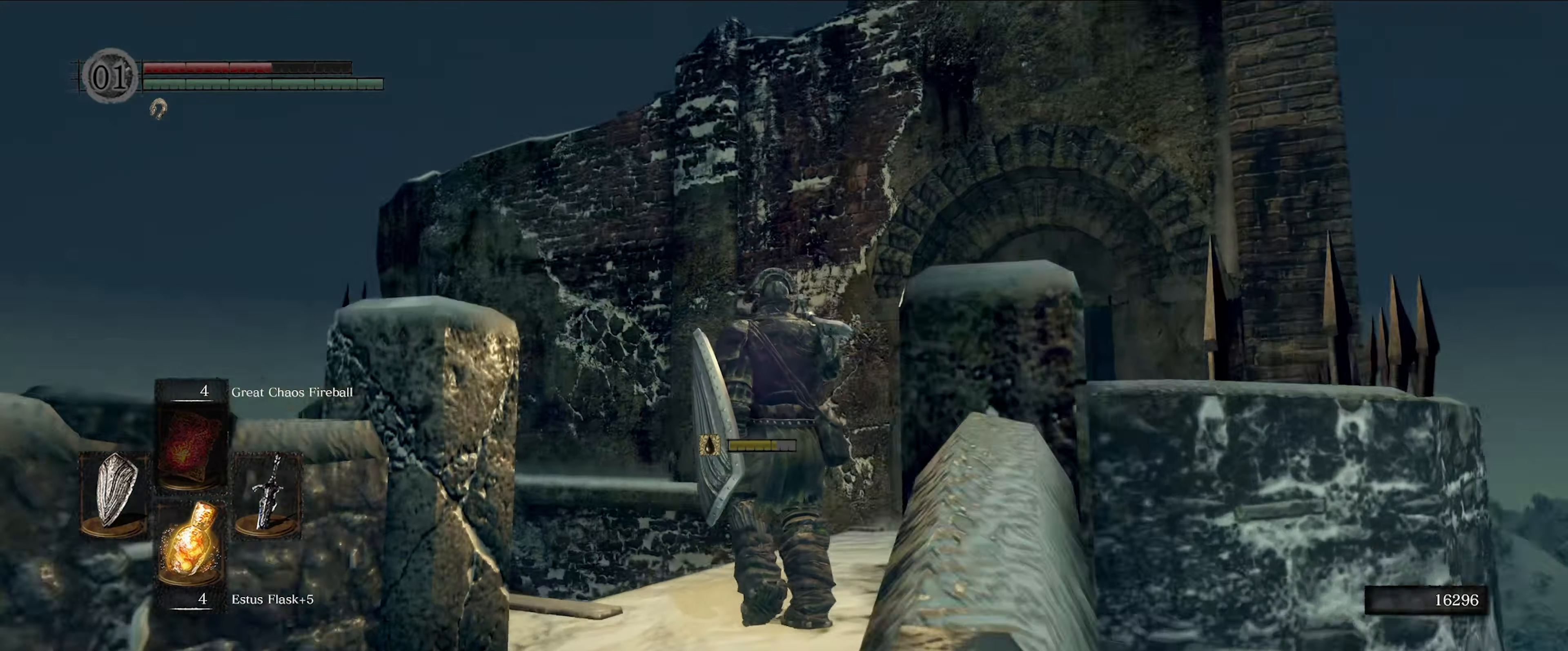
{"buttons": [], "left_stick": "center", "right_stick": "up-right", "events": [[66, "left_stick", "up"], [150, "right_stick", "center"], [183, "left_stick", "up-right"], [283, "right_stick", "down-left"], [433, "right_stick", "center"], [483, "right_stick", "up-right"], [500, "left_stick", "center"]]}
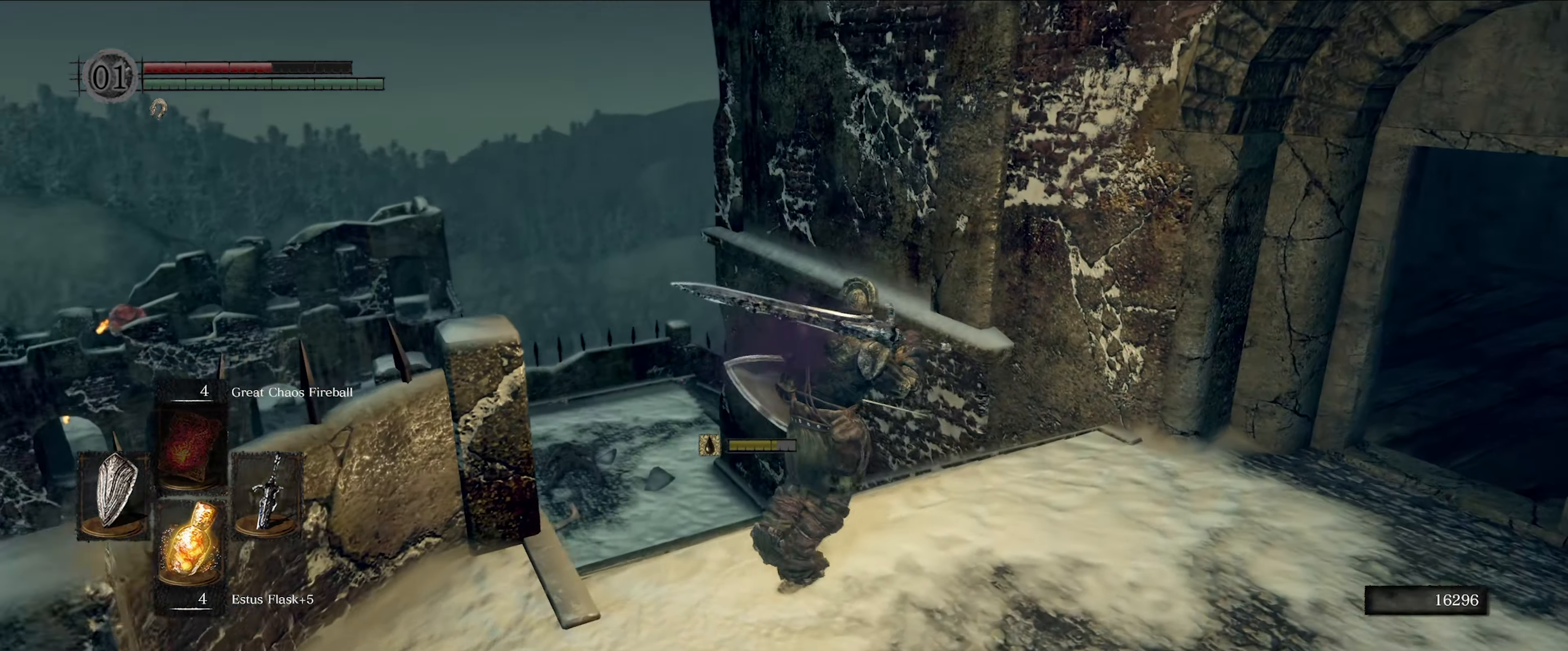
{"buttons": [], "left_stick": "center", "right_stick": "up-right", "events": [[200, "left_stick", "right"], [283, "left_stick", "up-right"], [383, "left_stick", "center"]]}
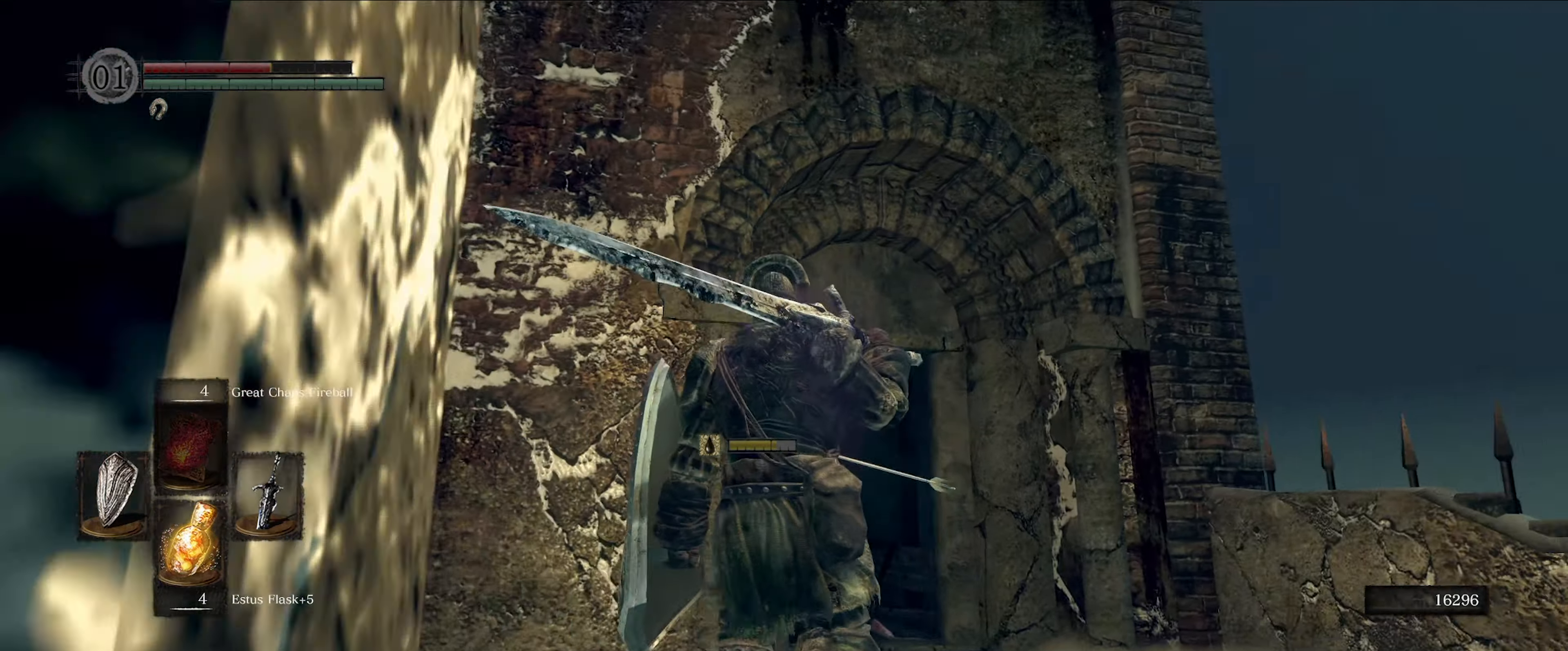
{"buttons": [], "left_stick": "center", "right_stick": "center", "events": [[33, "right_stick", "up"], [417, "right_stick", "center"]]}
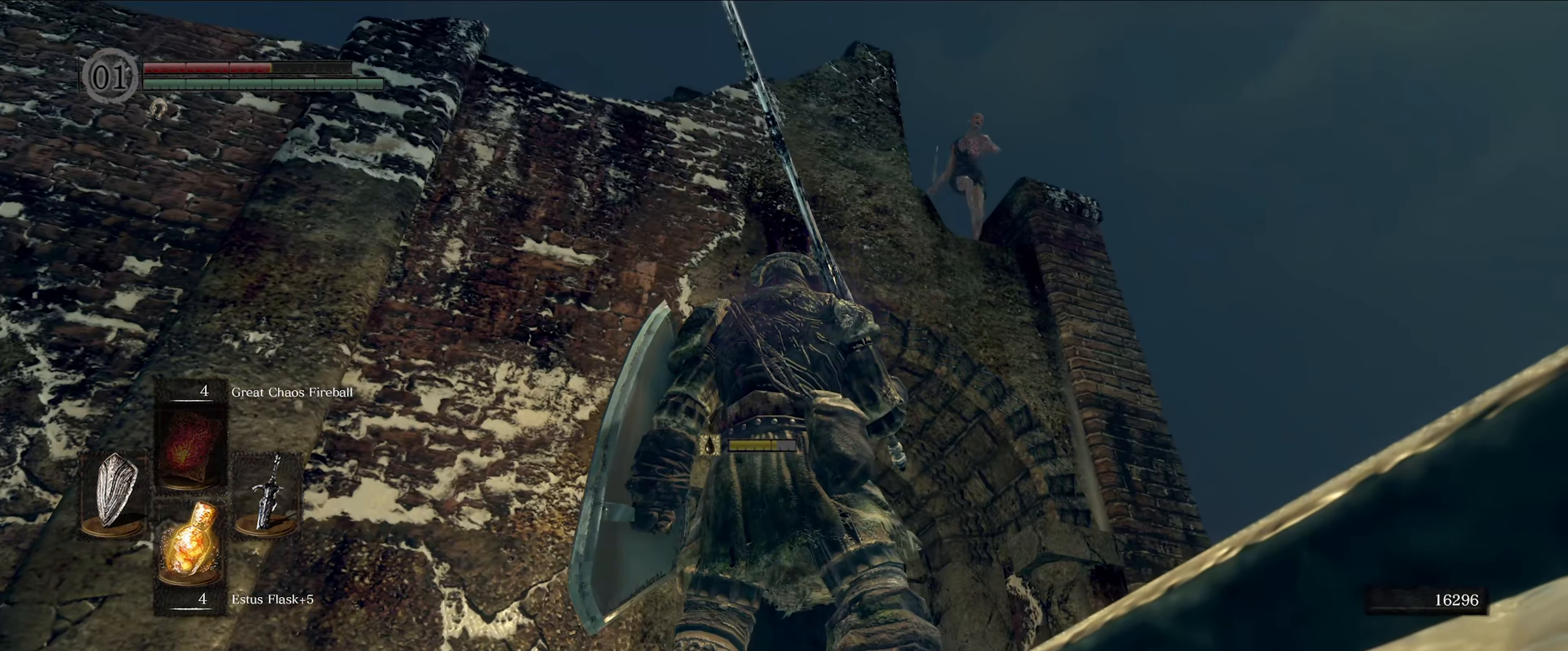
{"buttons": [], "left_stick": "up", "right_stick": "down-right", "events": [[383, "left_stick", "up-left"], [433, "left_stick", "up"], [467, "right_stick", "down-right"]]}
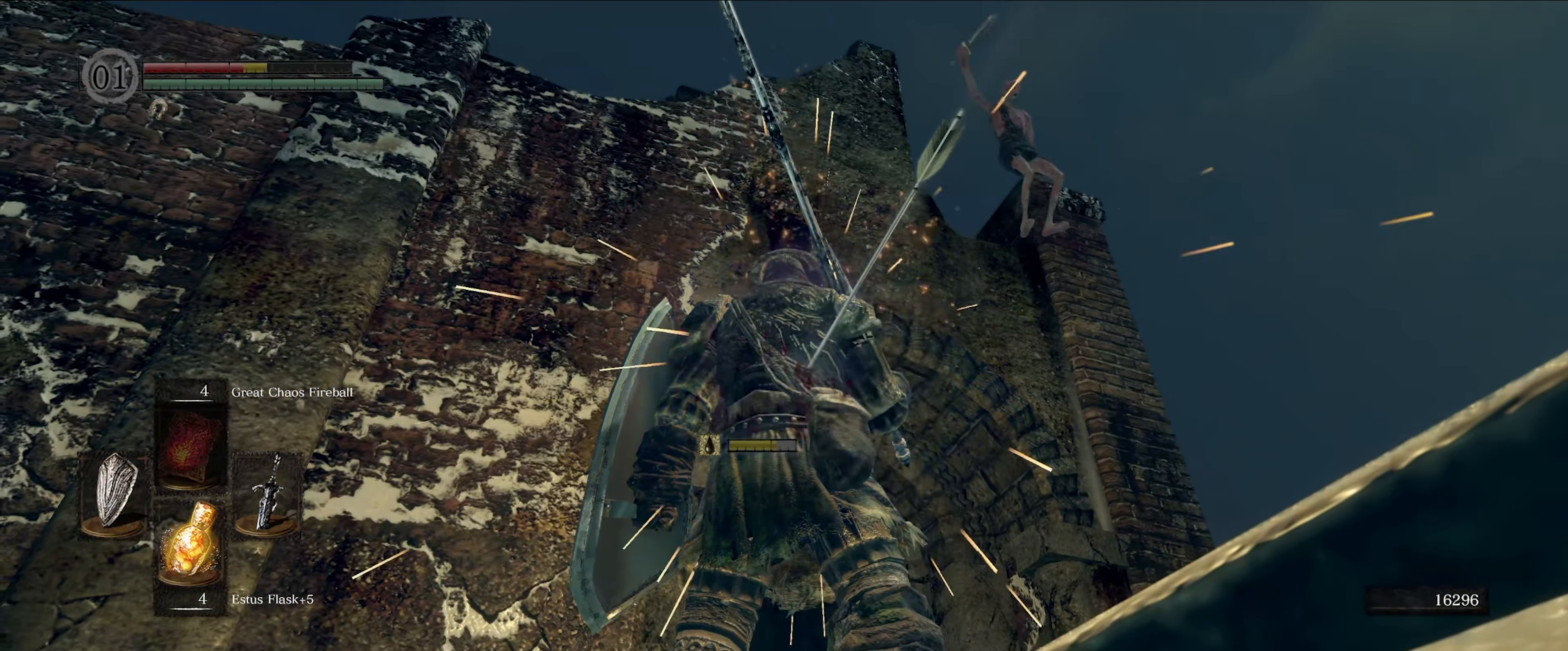
{"buttons": [], "left_stick": "up", "right_stick": "center", "events": [[317, "right_stick", "center"]]}
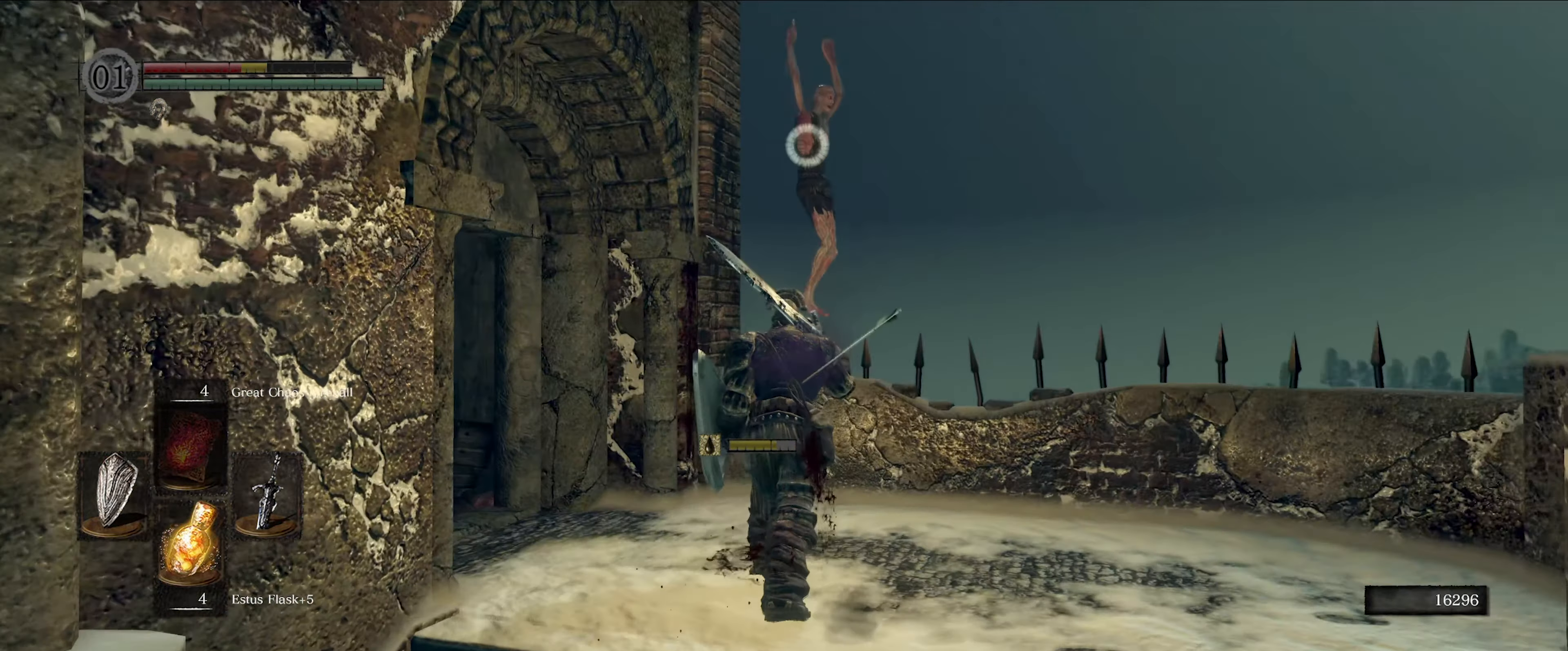
{"buttons": [], "left_stick": "center", "right_stick": "center", "events": [[100, "R1", "down"], [167, "left_stick", "center"], [250, "R1", "up"]]}
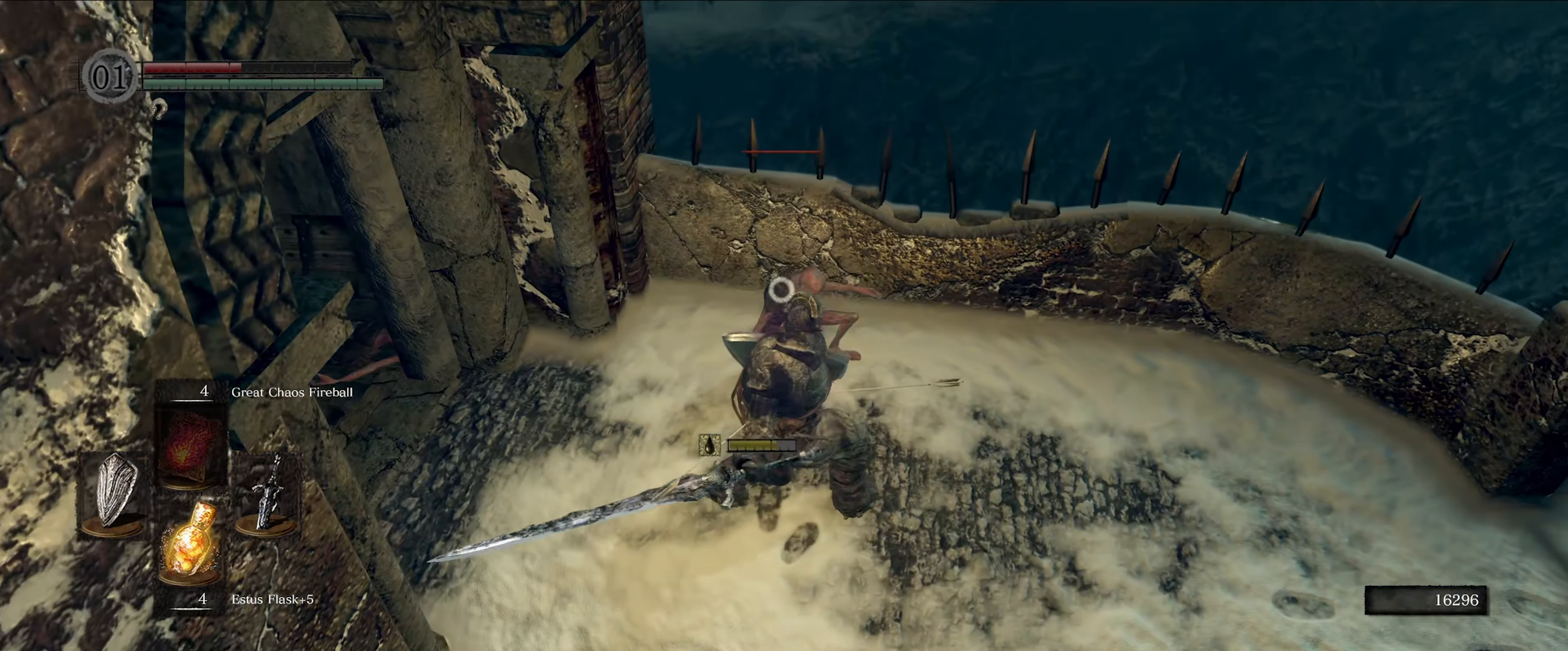
{"buttons": [], "left_stick": "center", "right_stick": "center", "events": []}
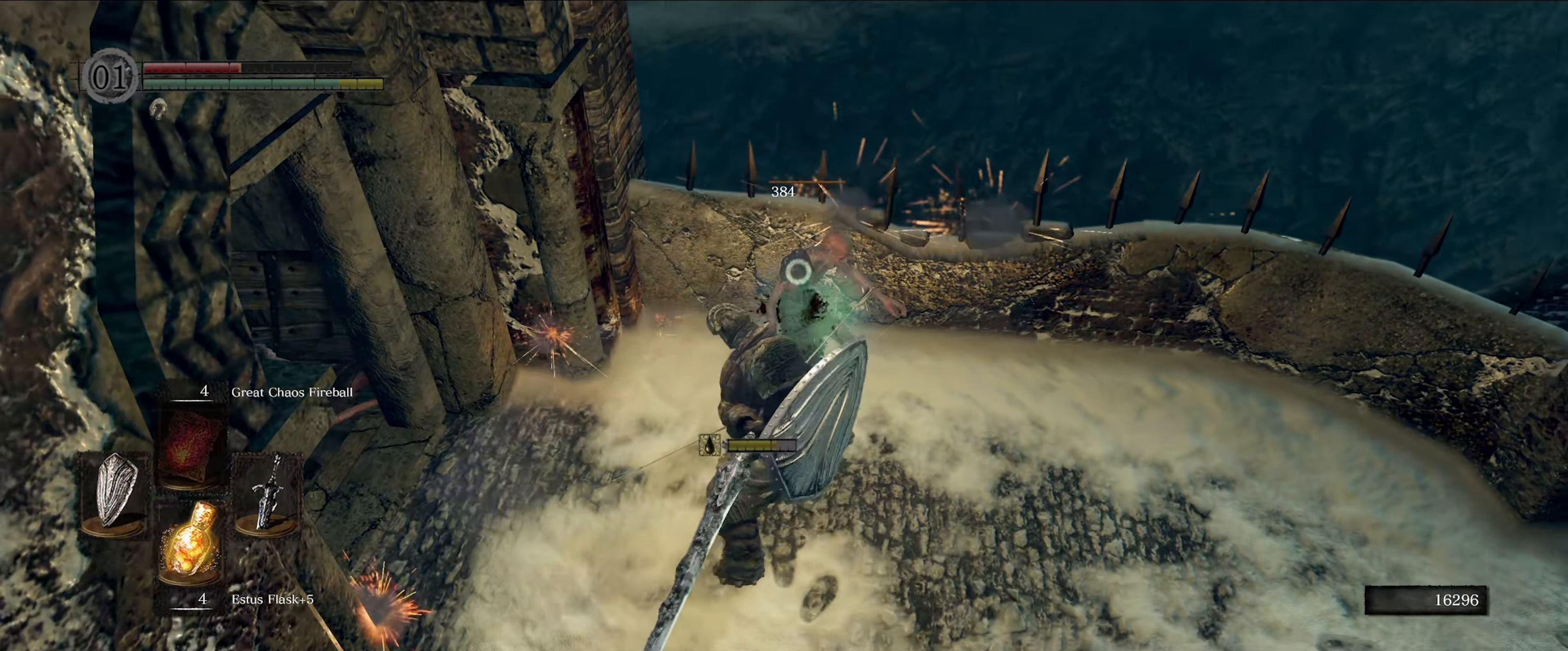
{"buttons": [], "left_stick": "down", "right_stick": "left", "events": [[83, "left_stick", "down"], [150, "right_stick", "left"], [367, "right_stick", "center"], [483, "right_stick", "left"]]}
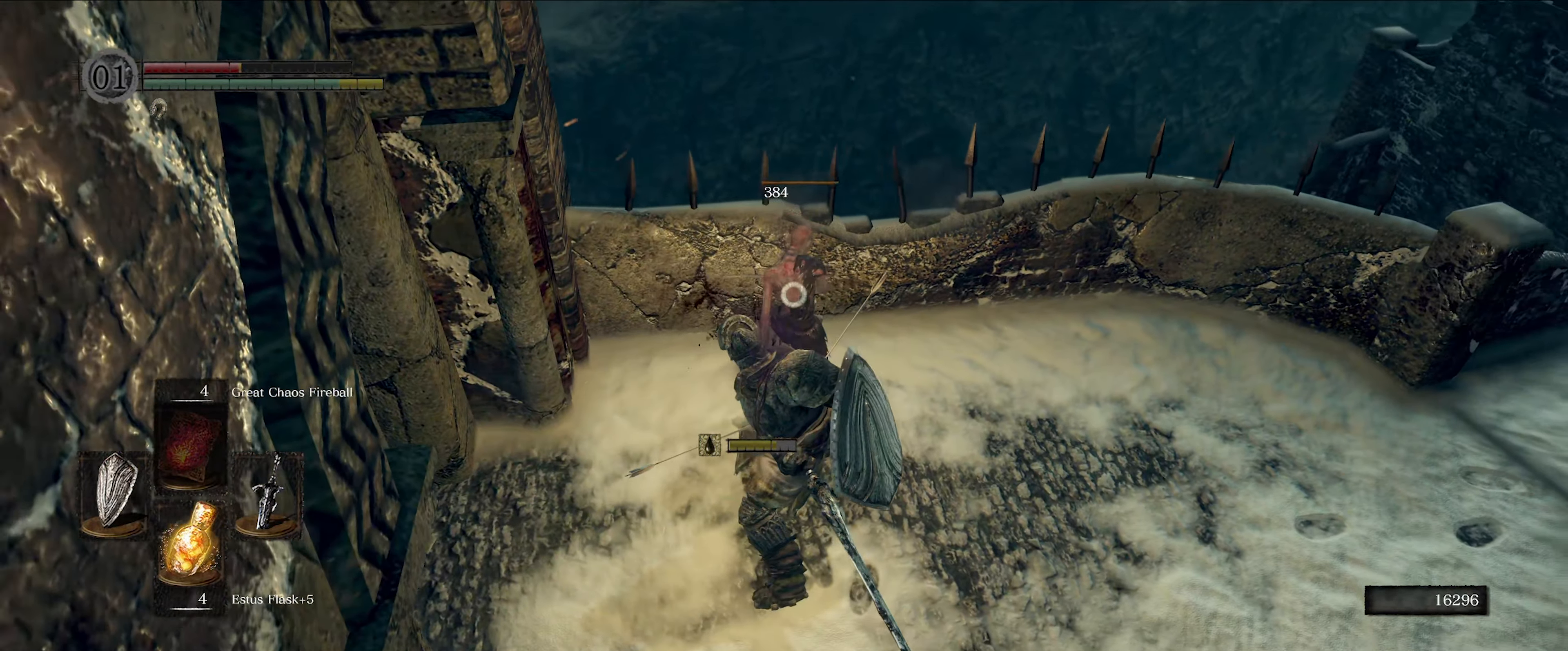
{"buttons": [], "left_stick": "down", "right_stick": "left", "events": []}
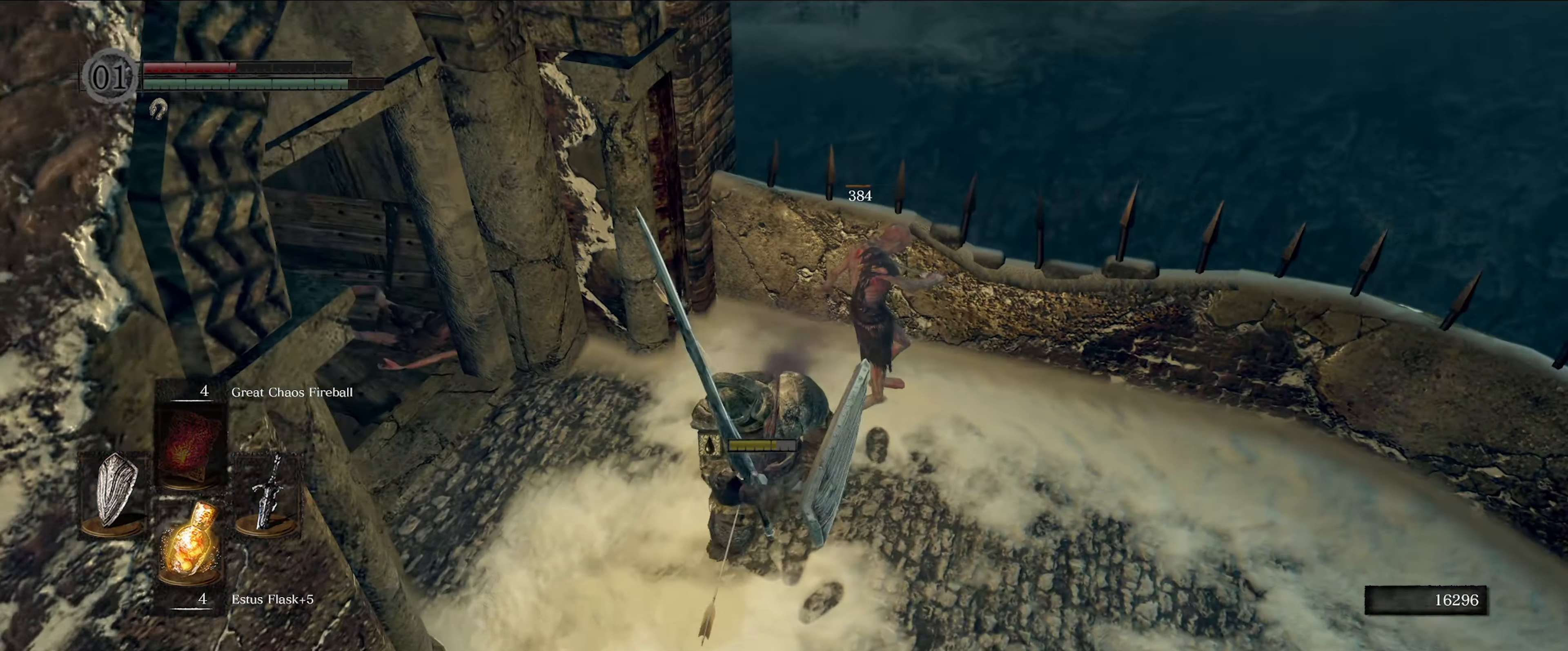
{"buttons": [], "left_stick": "up-left", "right_stick": "left", "events": [[33, "left_stick", "down-left"], [283, "left_stick", "left"], [384, "left_stick", "up-left"]]}
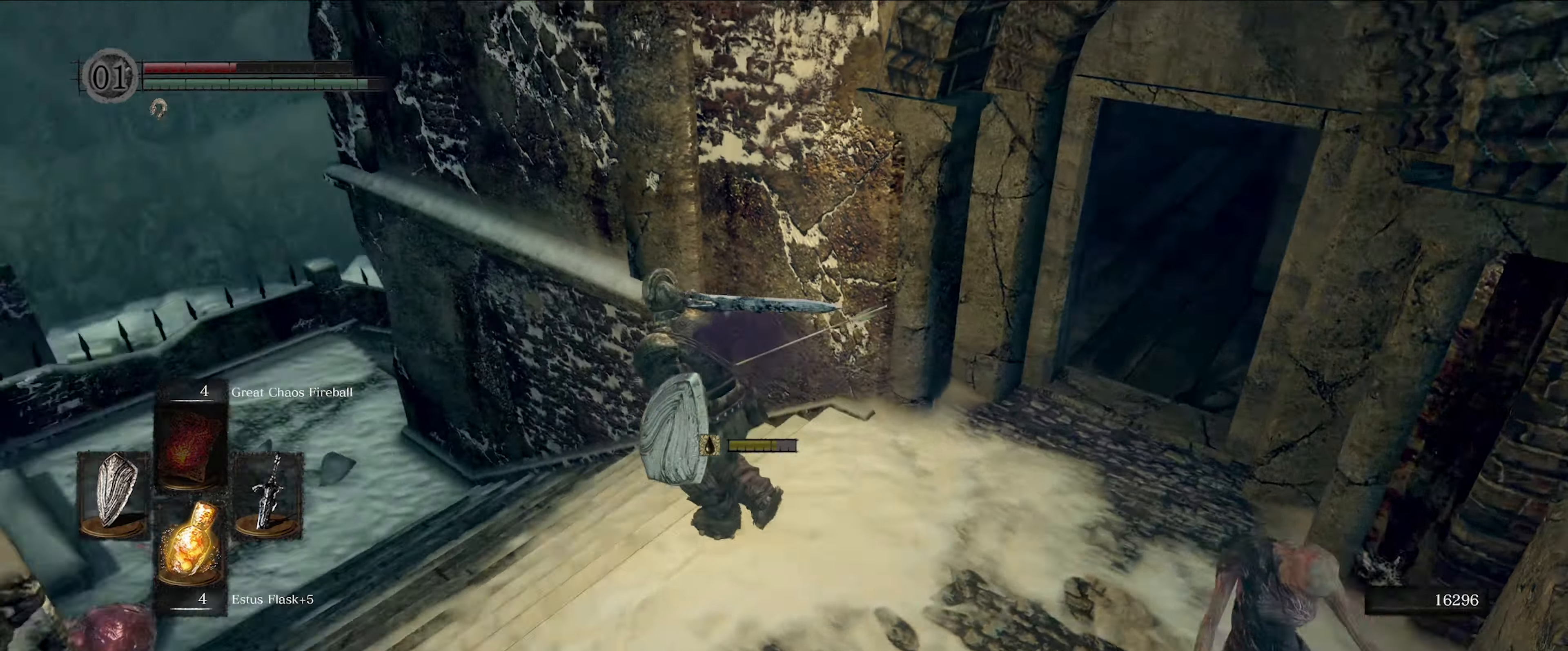
{"buttons": [], "left_stick": "up-left", "right_stick": "center", "events": [[150, "right_stick", "center"]]}
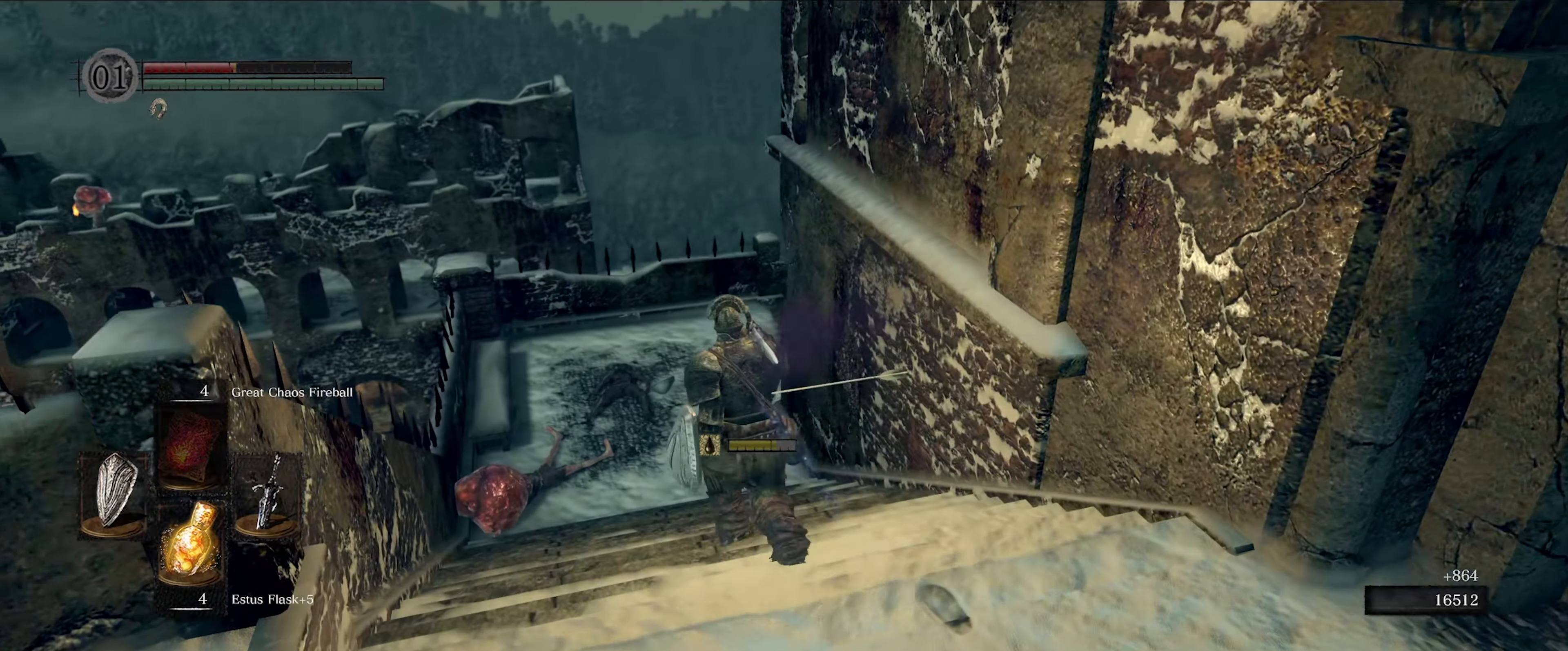
{"buttons": [], "left_stick": "up", "right_stick": "center", "events": [[67, "left_stick", "up"]]}
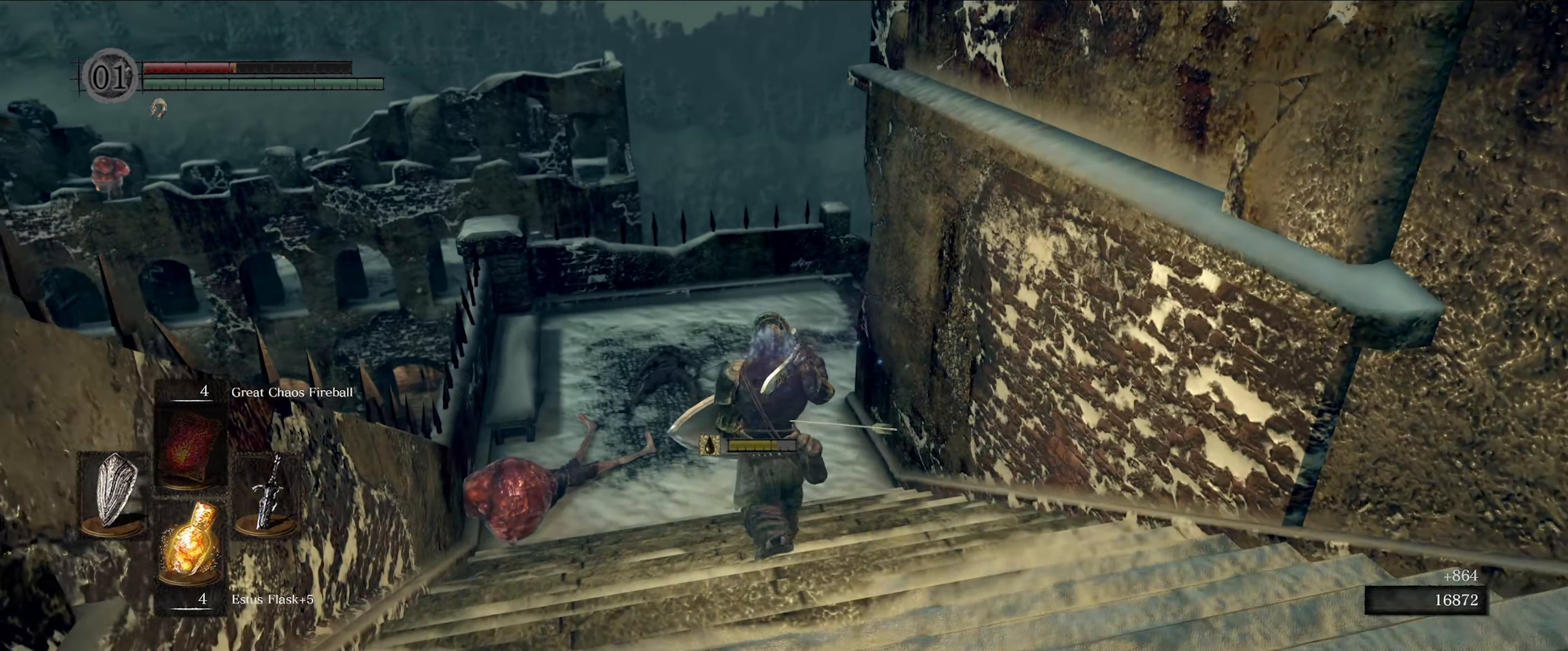
{"buttons": [], "left_stick": "up", "right_stick": "right", "events": [[467, "right_stick", "right"]]}
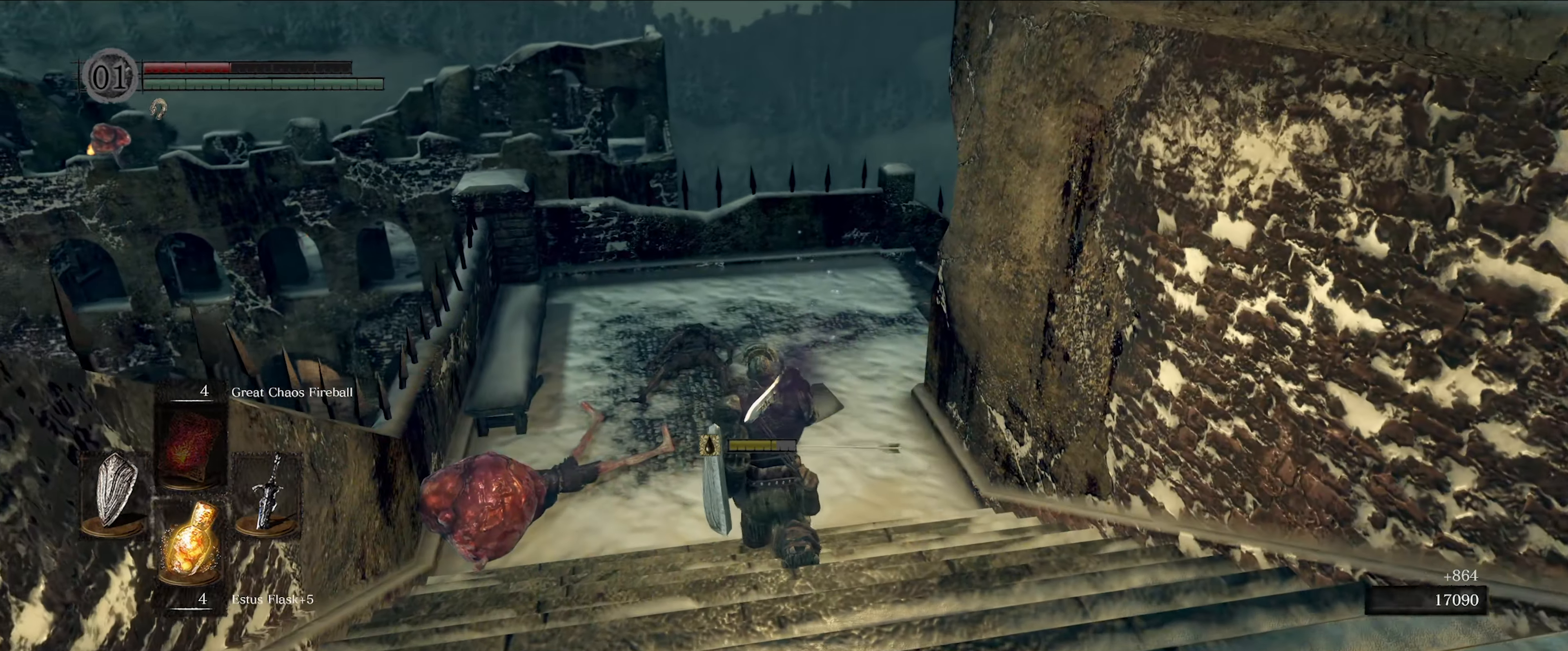
{"buttons": [], "left_stick": "up", "right_stick": "right", "events": []}
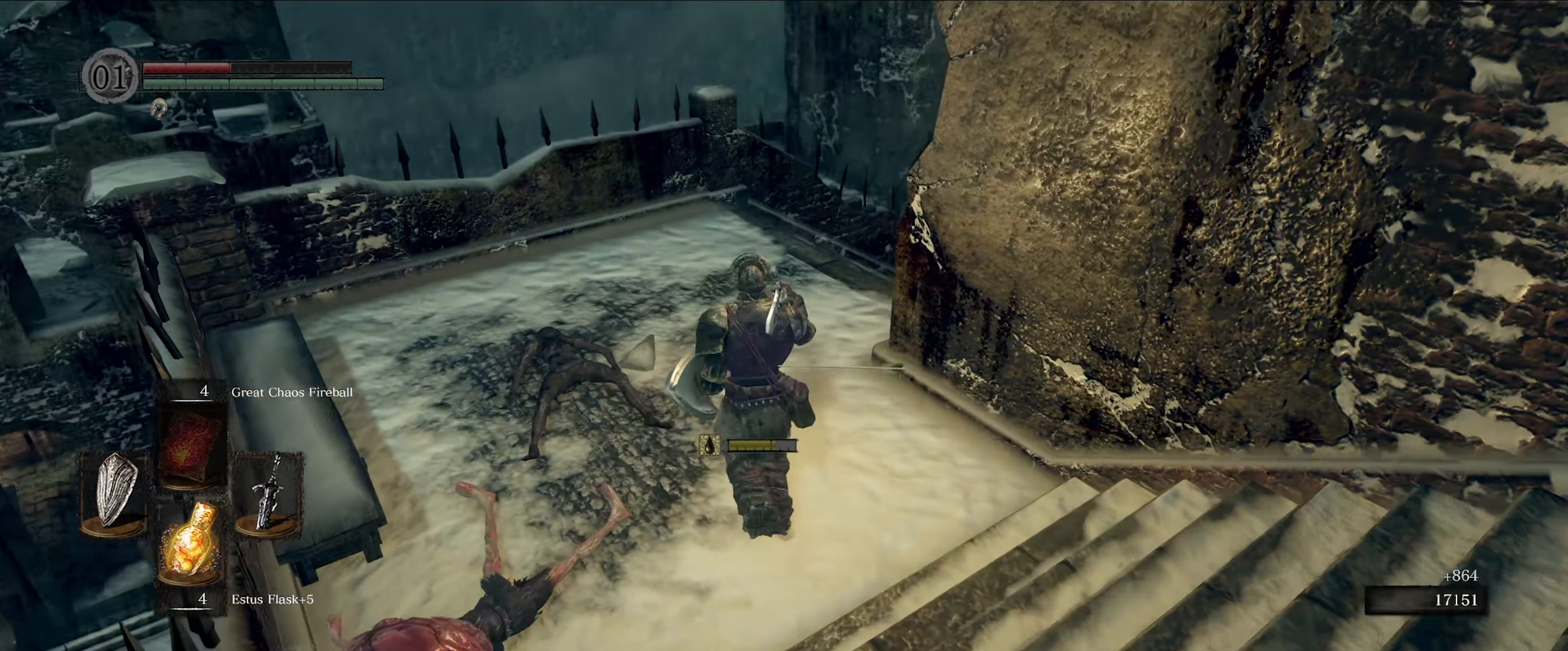
{"buttons": [], "left_stick": "up", "right_stick": "center", "events": [[484, "right_stick", "center"]]}
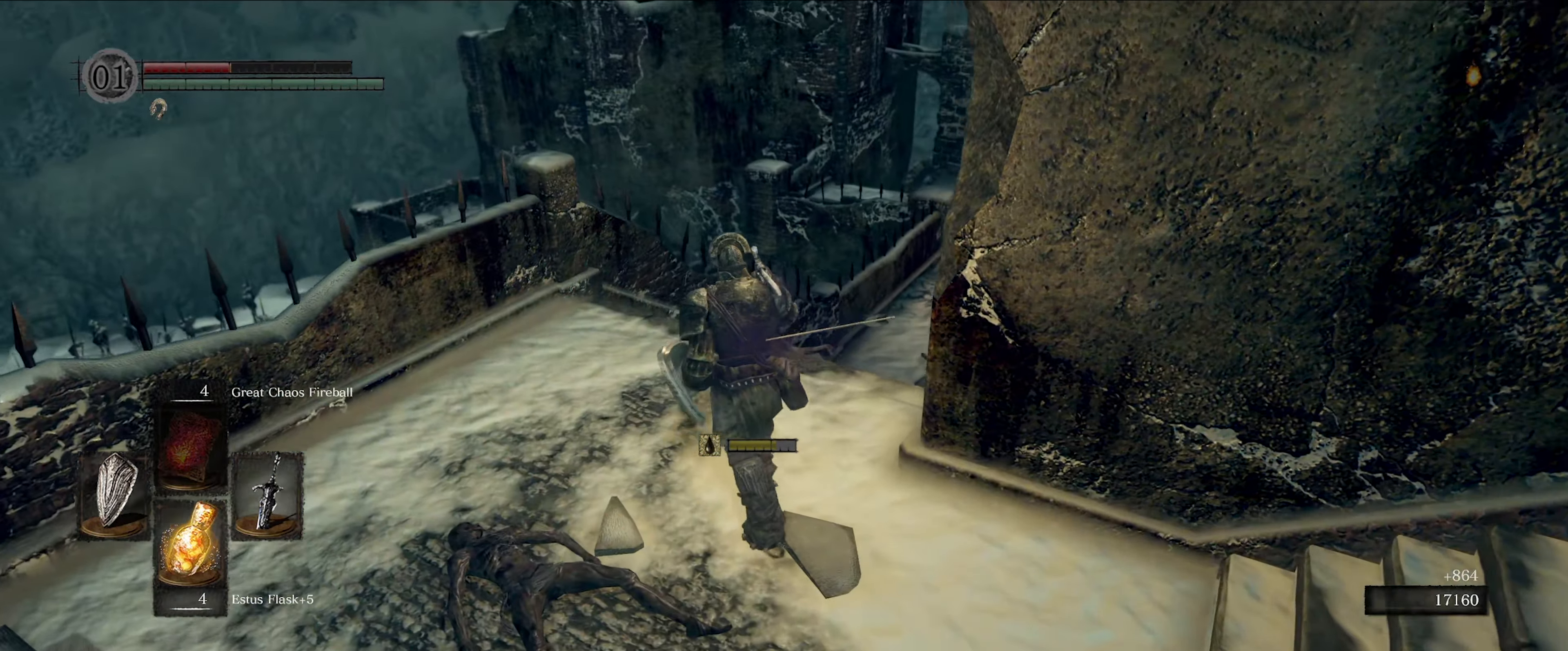
{"buttons": [], "left_stick": "up", "right_stick": "center", "events": [[84, "right_stick", "right"], [434, "right_stick", "center"]]}
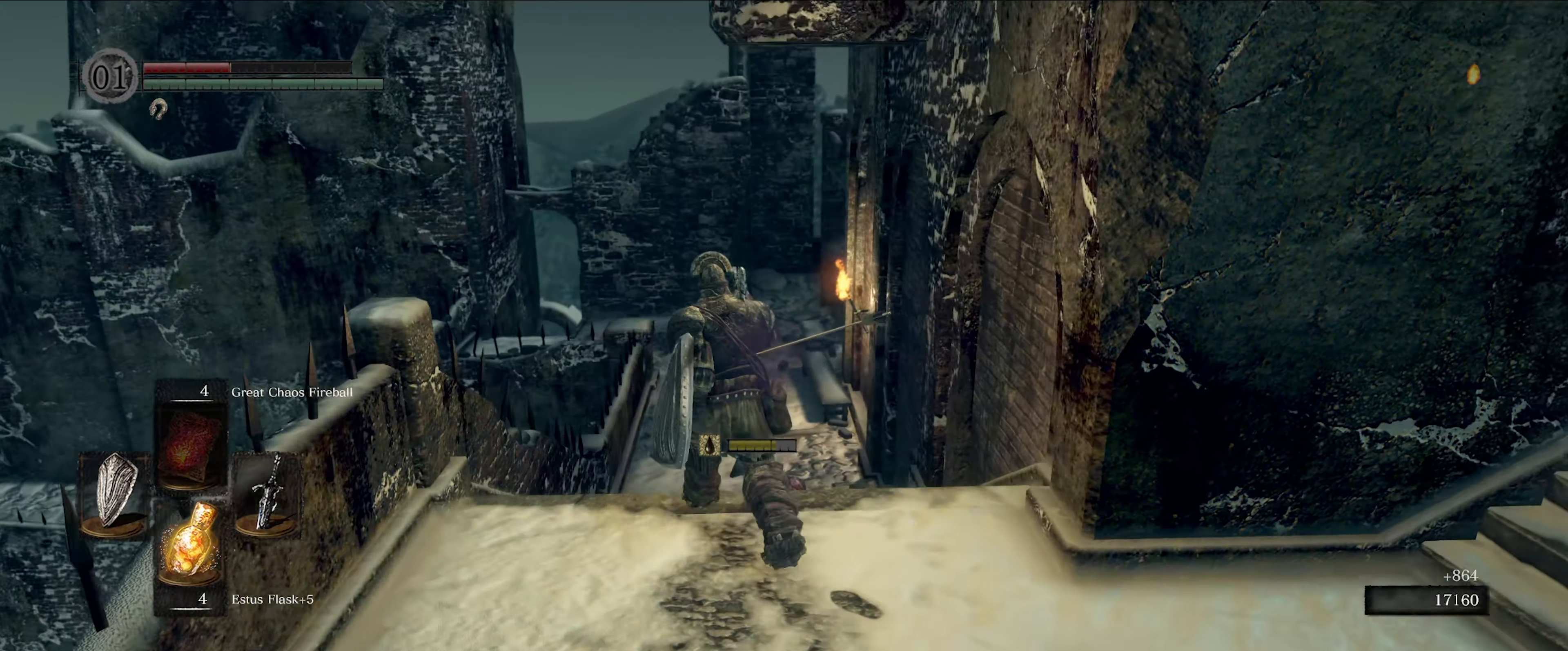
{"buttons": [], "left_stick": "center", "right_stick": "center", "events": [[134, "X", "down"], [134, "left_stick", "center"], [267, "X", "up"]]}
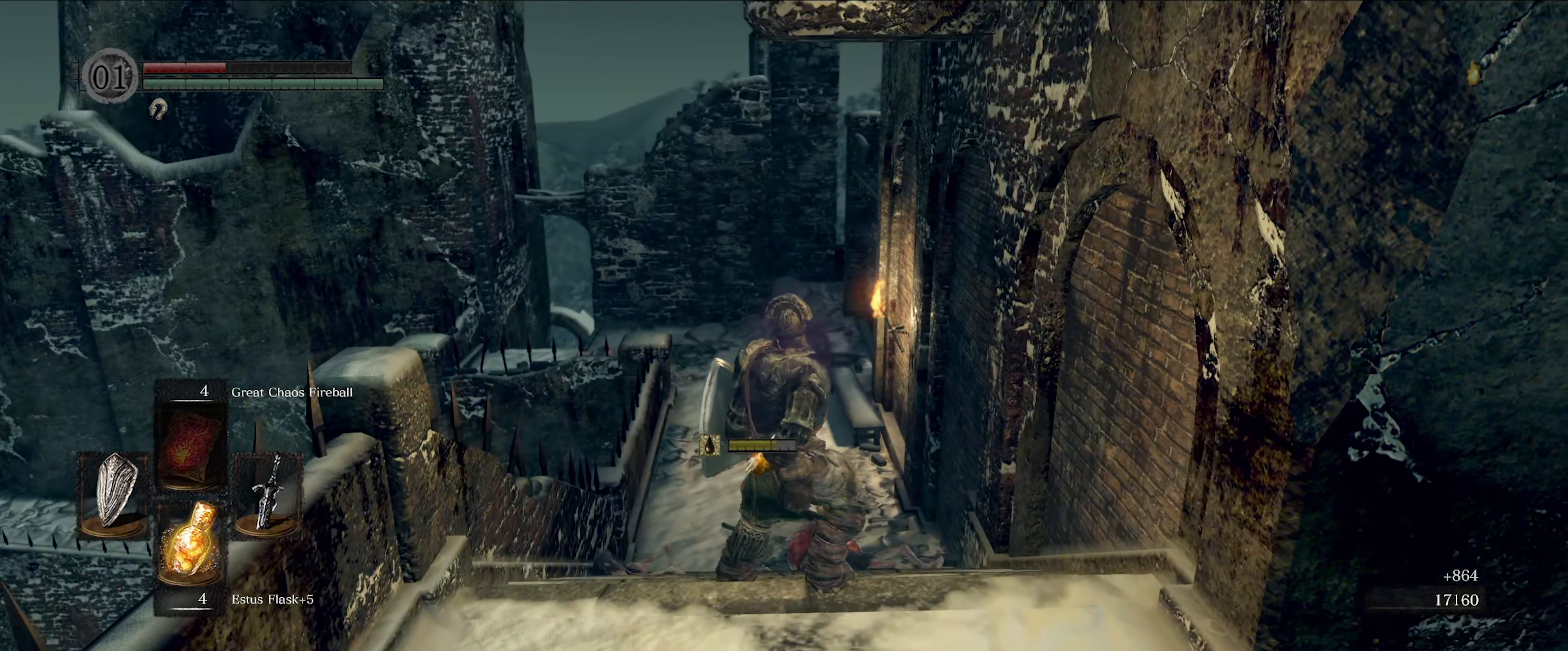
{"buttons": [], "left_stick": "center", "right_stick": "center", "events": []}
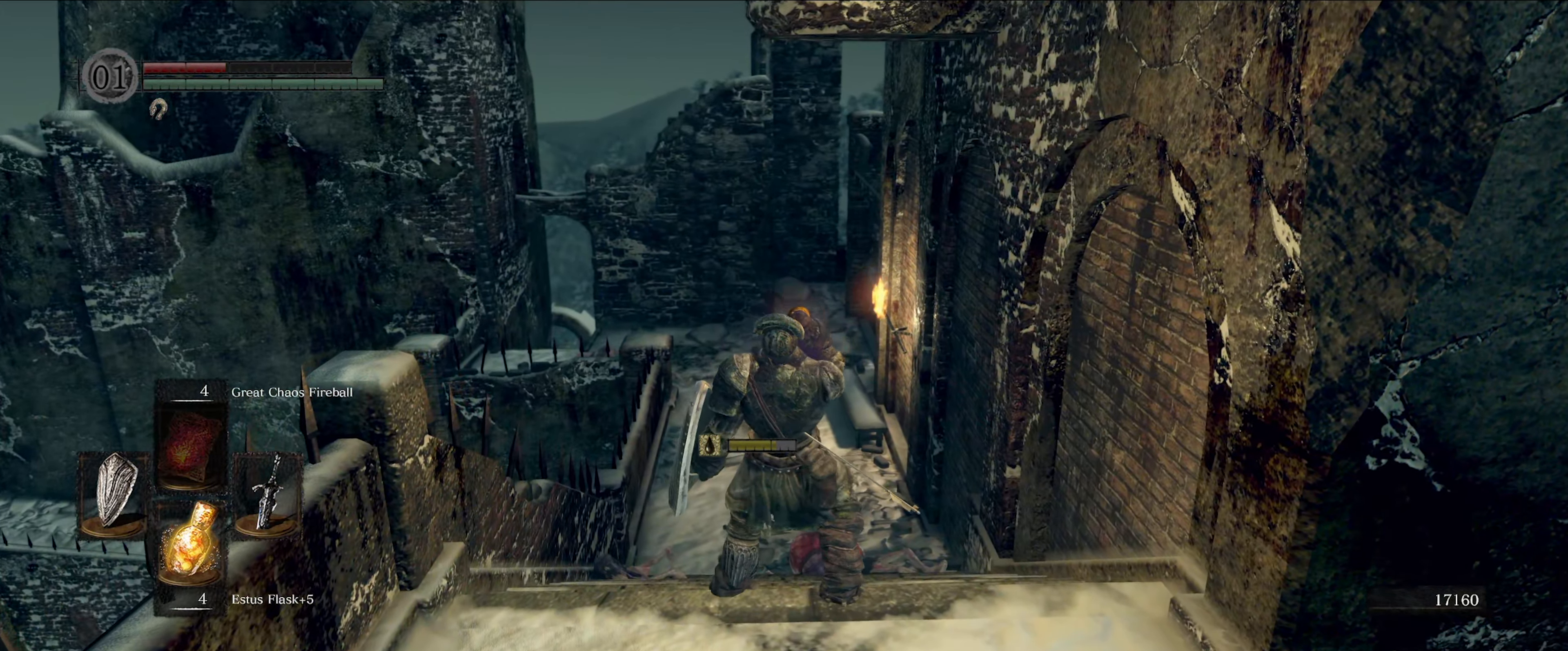
{"buttons": [], "left_stick": "center", "right_stick": "center", "events": []}
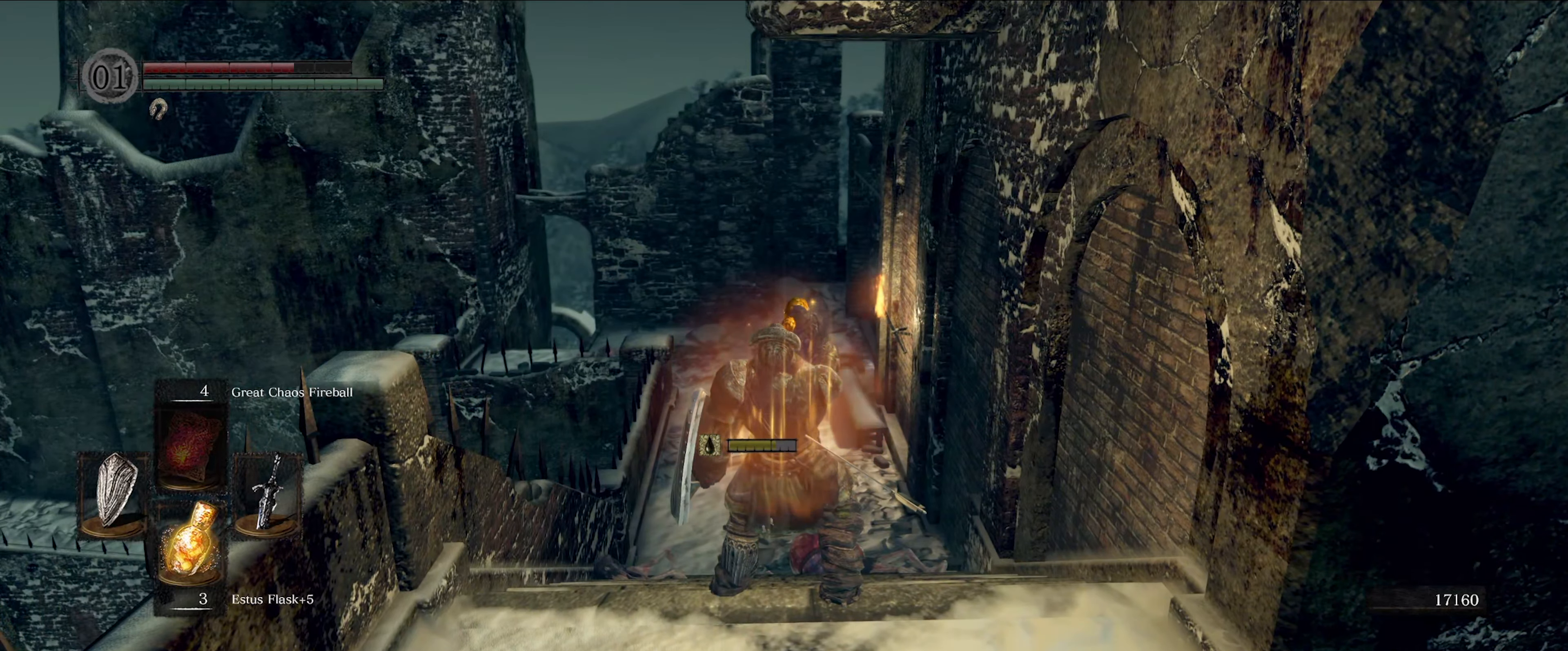
{"buttons": [], "left_stick": "center", "right_stick": "center", "events": []}
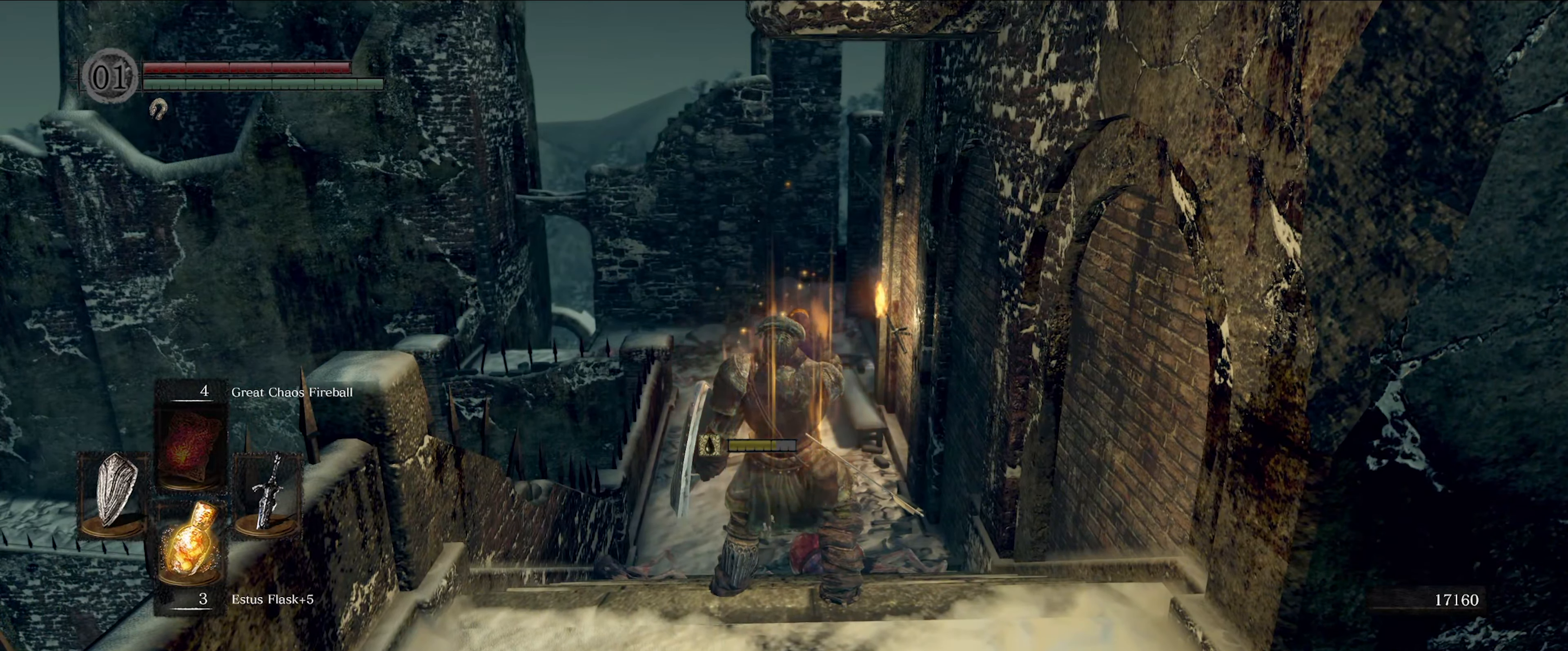
{"buttons": [], "left_stick": "up", "right_stick": "center", "events": [[16, "left_stick", "up"]]}
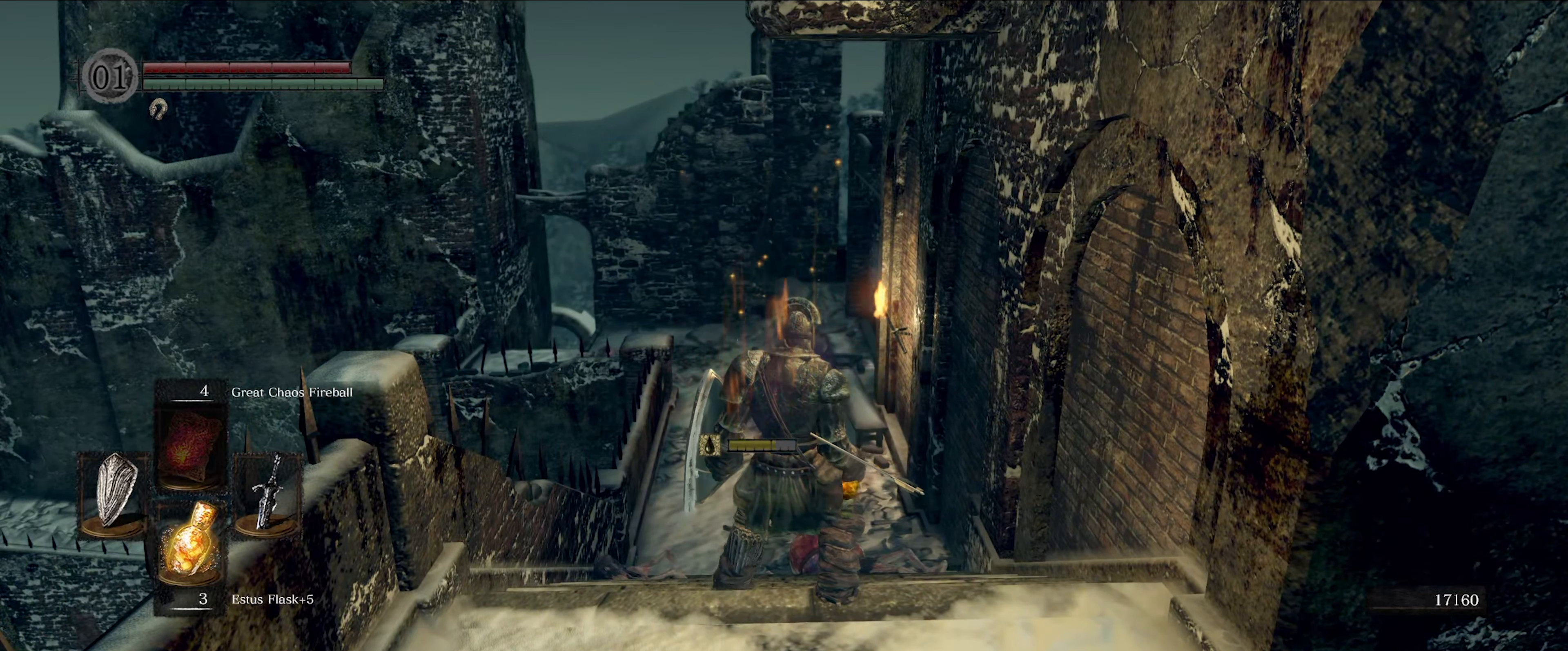
{"buttons": ["B"], "left_stick": "up", "right_stick": "center", "events": [[133, "B", "down"], [216, "right_stick", "right"], [333, "right_stick", "center"]]}
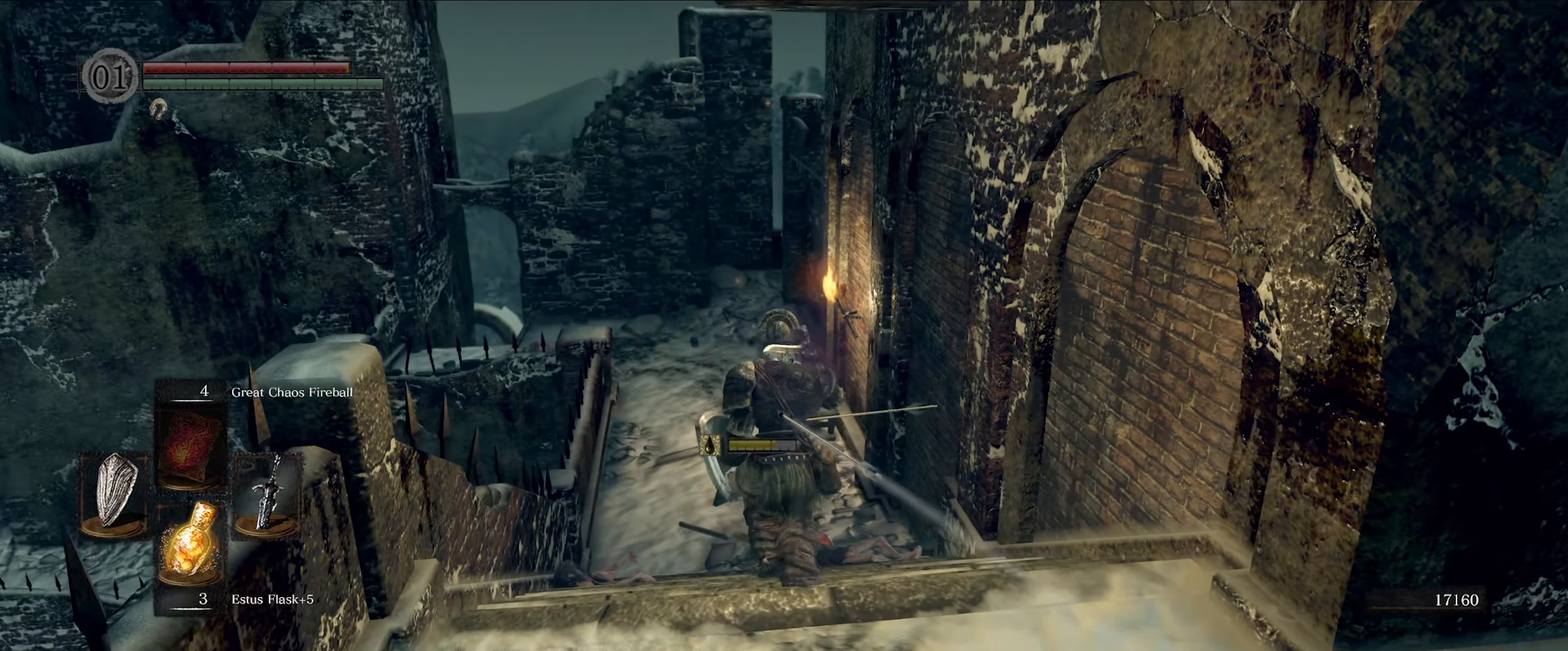
{"buttons": ["B"], "left_stick": "up", "right_stick": "center", "events": []}
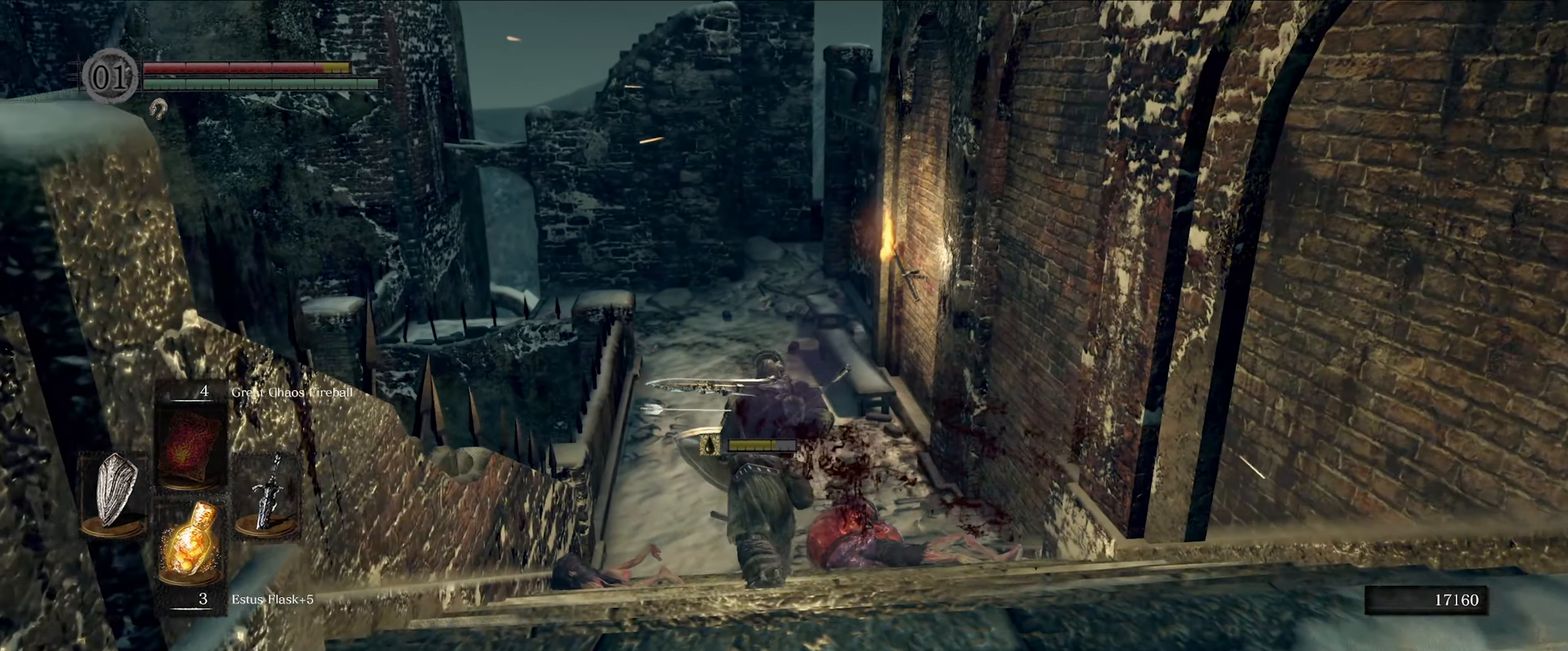
{"buttons": ["B"], "left_stick": "up", "right_stick": "center", "events": [[150, "right_stick", "right"], [200, "right_stick", "up-right"], [400, "right_stick", "center"]]}
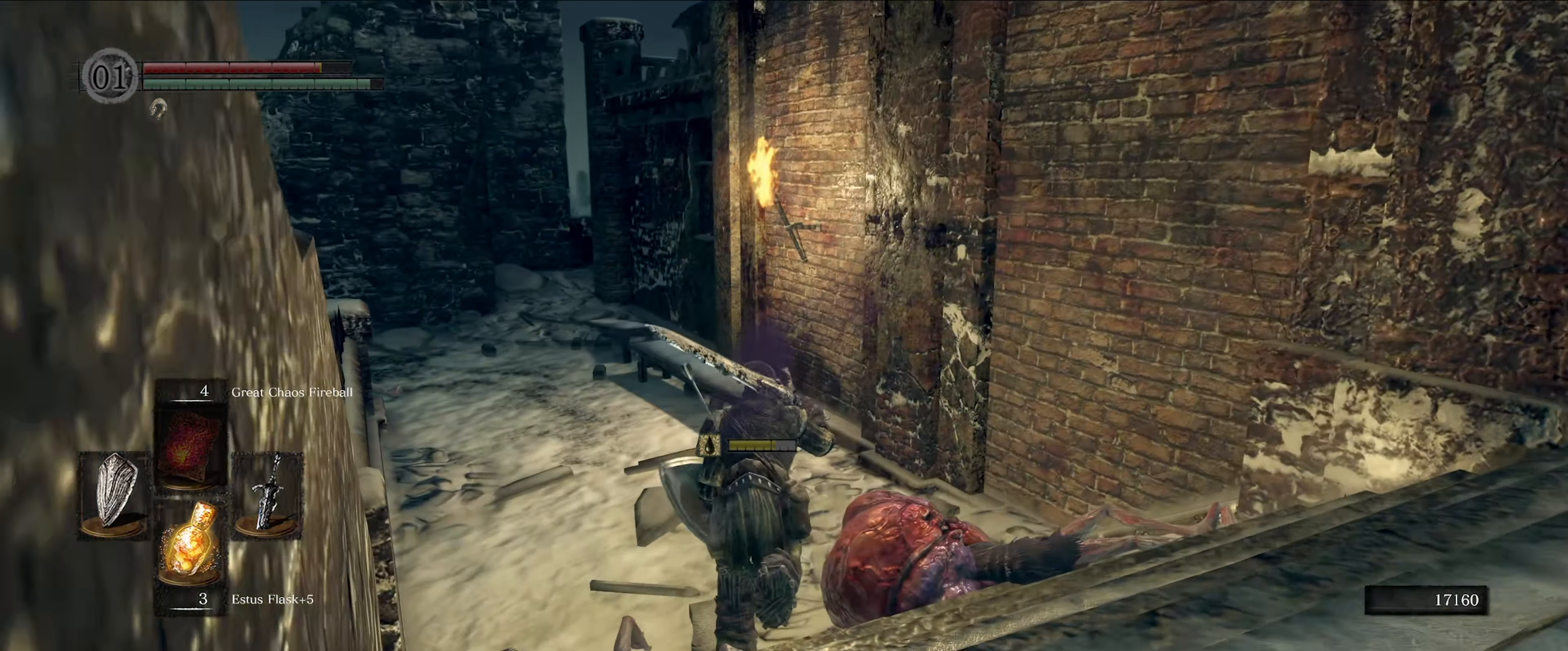
{"buttons": ["B"], "left_stick": "up", "right_stick": "center", "events": []}
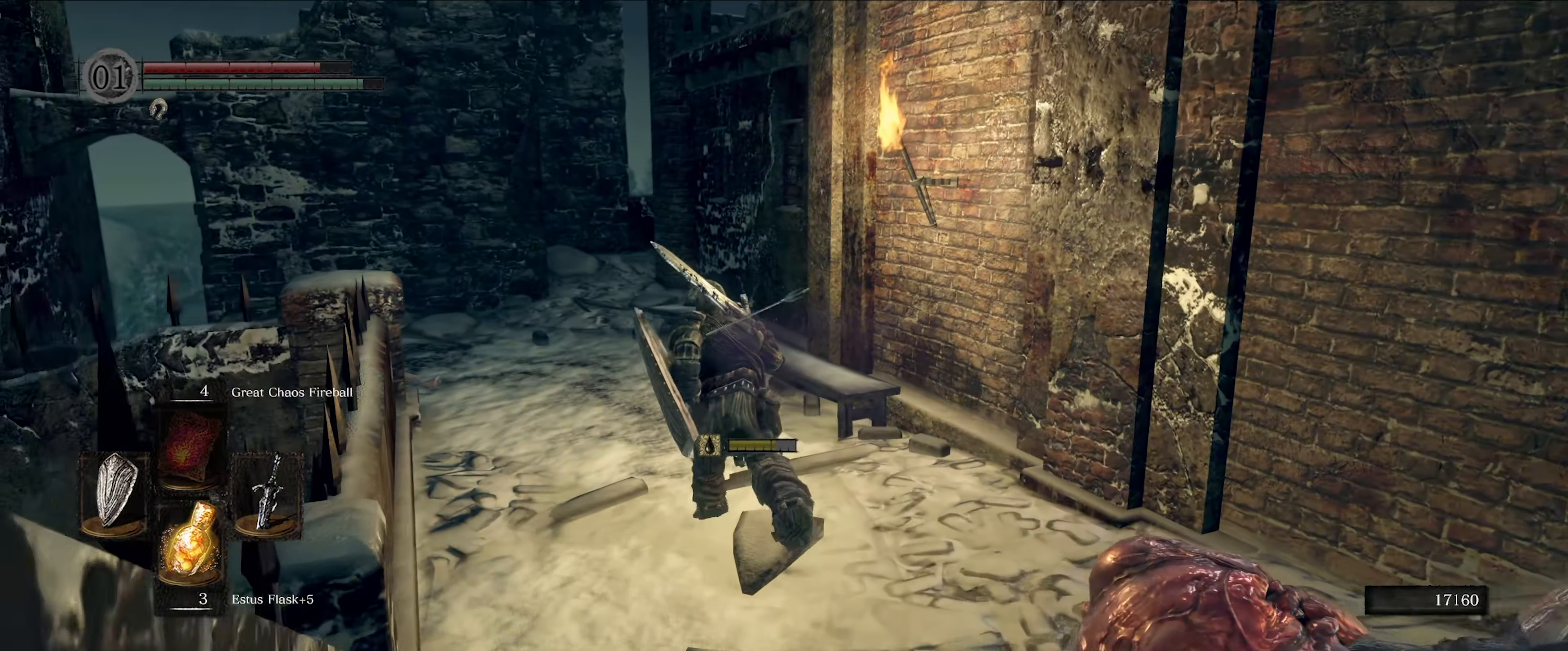
{"buttons": ["B"], "left_stick": "up", "right_stick": "center", "events": []}
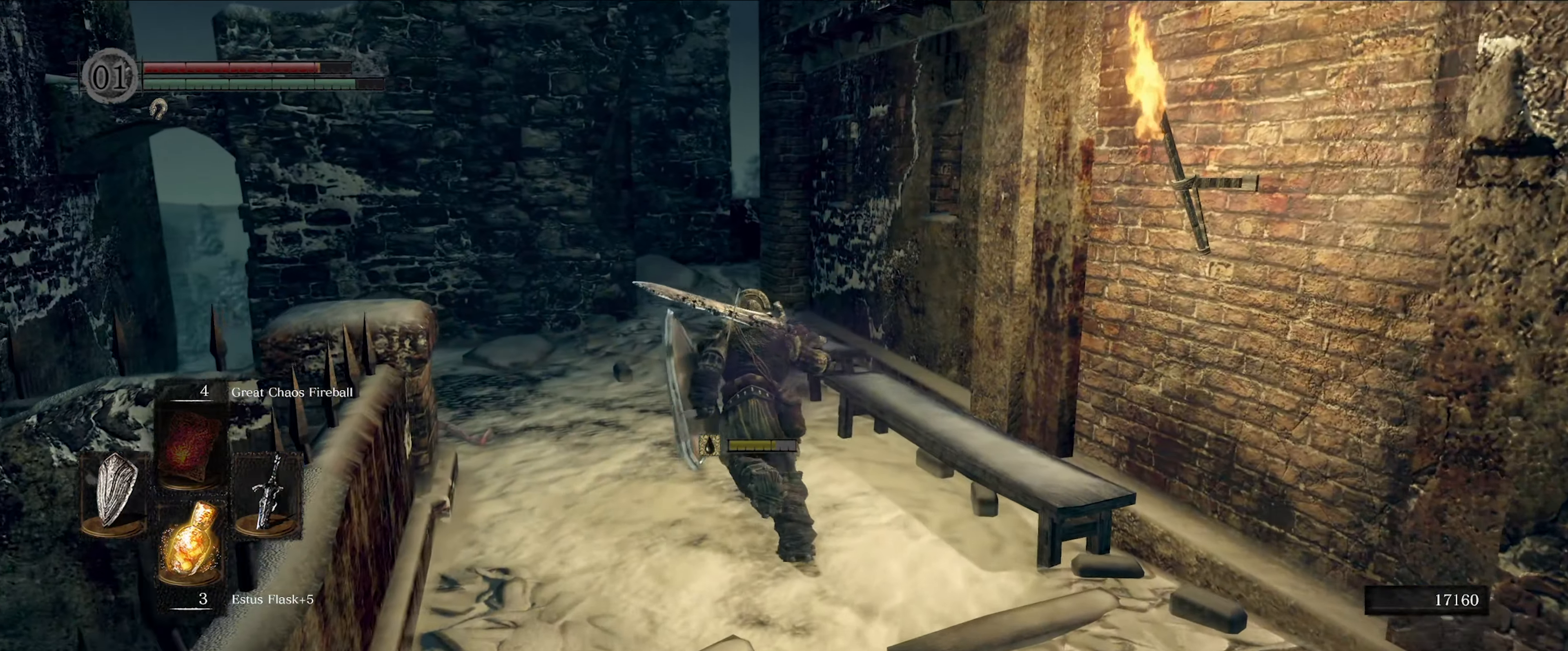
{"buttons": [], "left_stick": "up", "right_stick": "down-right", "events": [[283, "right_stick", "right"], [467, "right_stick", "down-right"], [500, "B", "up"]]}
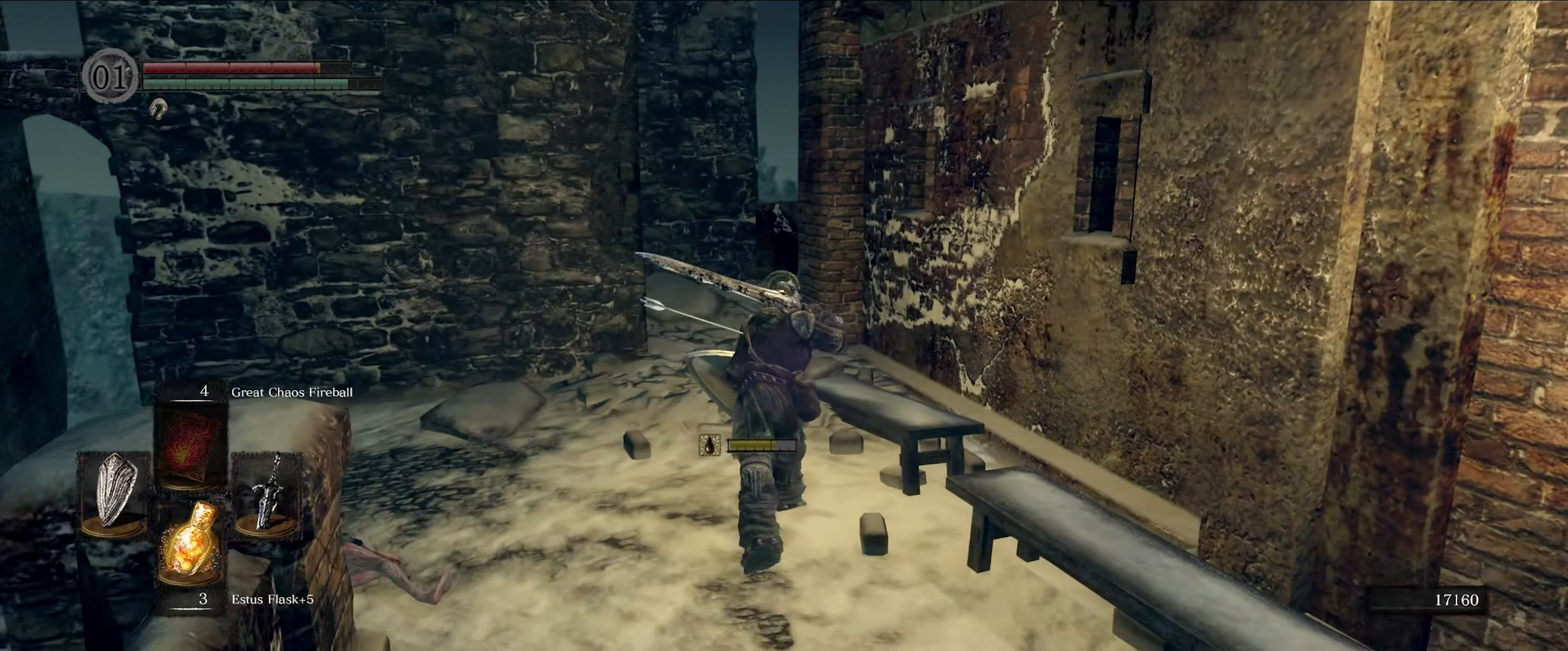
{"buttons": [], "left_stick": "up", "right_stick": "center", "events": [[117, "right_stick", "center"]]}
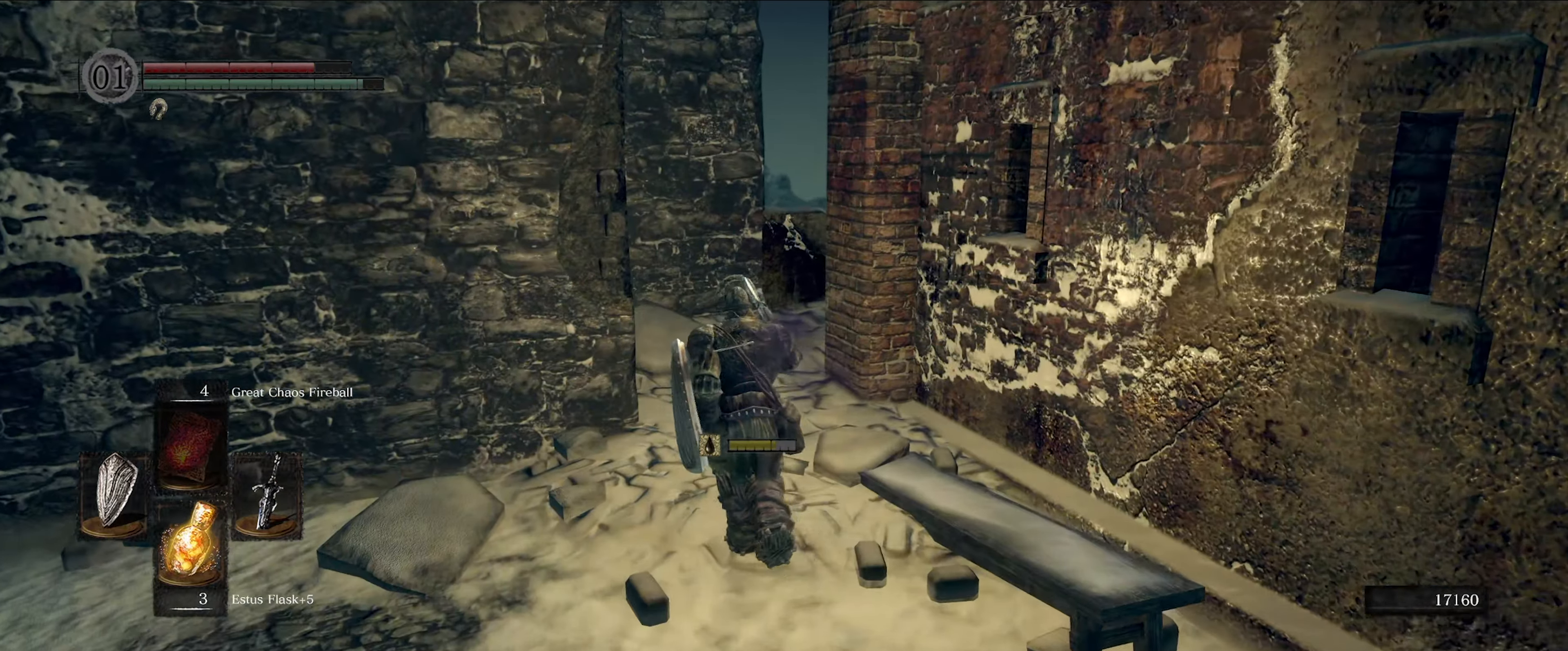
{"buttons": ["L1"], "left_stick": "up-left", "right_stick": "right", "events": [[17, "L1", "down"], [217, "right_stick", "right"], [483, "left_stick", "up-left"]]}